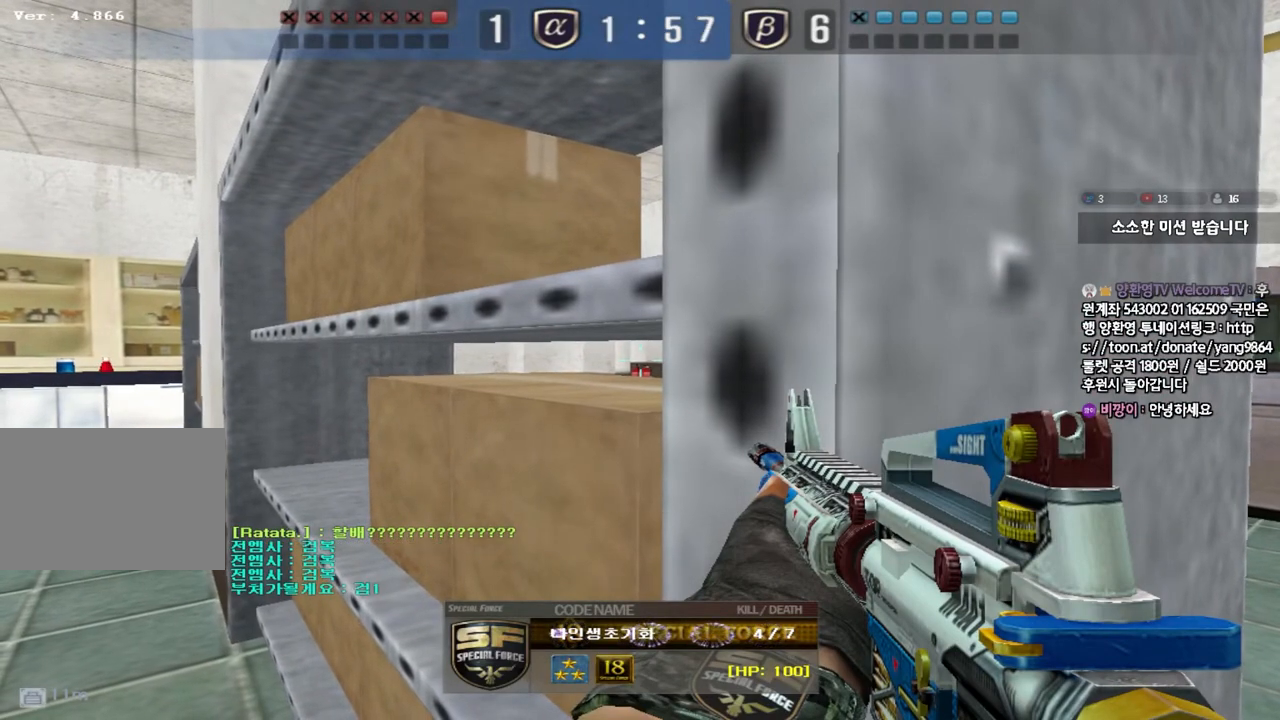
Gameplay with keyboard; each line is a JSON object with the keys held at the frame after it. "events" lists presses ("down") and releases ("up") of "a", "ctrl", "d", "e", "f", "q", "r", "s", "shift", "space", "tab" and "w" between this image and that frame as [ms after this image, input, new state], when the widget could be followed in between. No other keys are recorded. Mouse input is not recorded.
{"keys": ["tab"], "events": [[383, "tab", "down"]]}
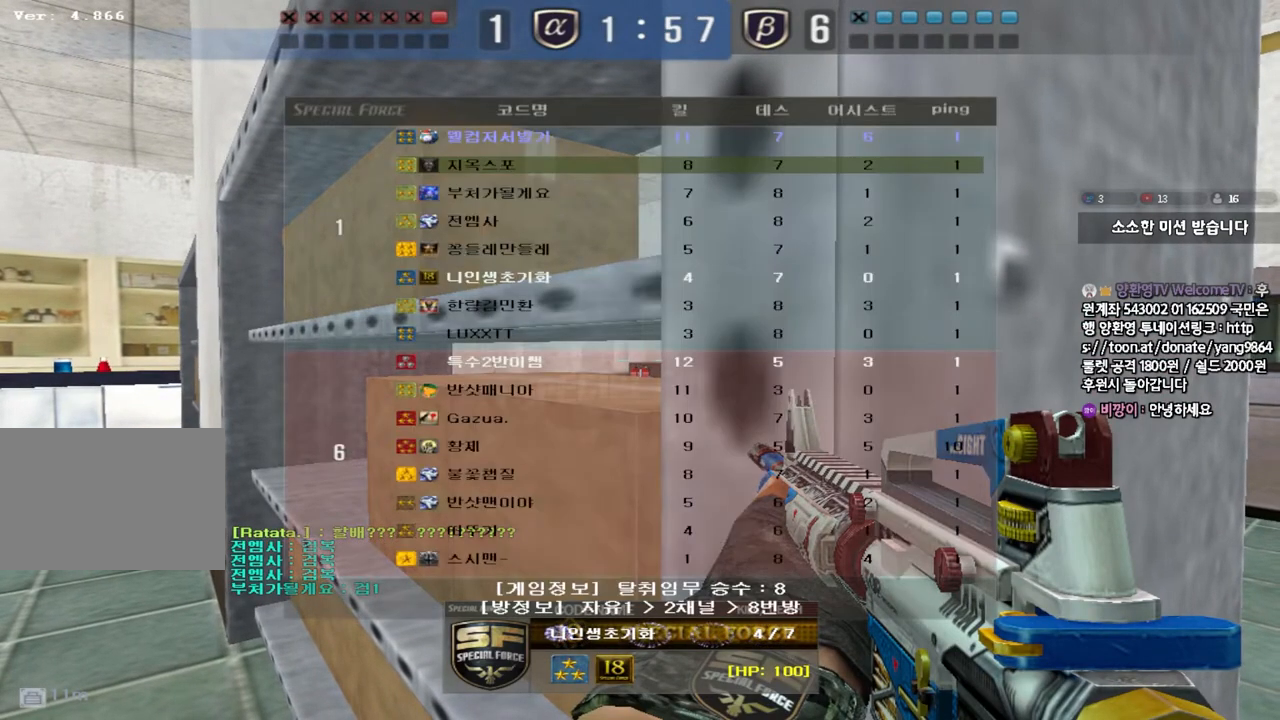
{"keys": ["tab"], "events": []}
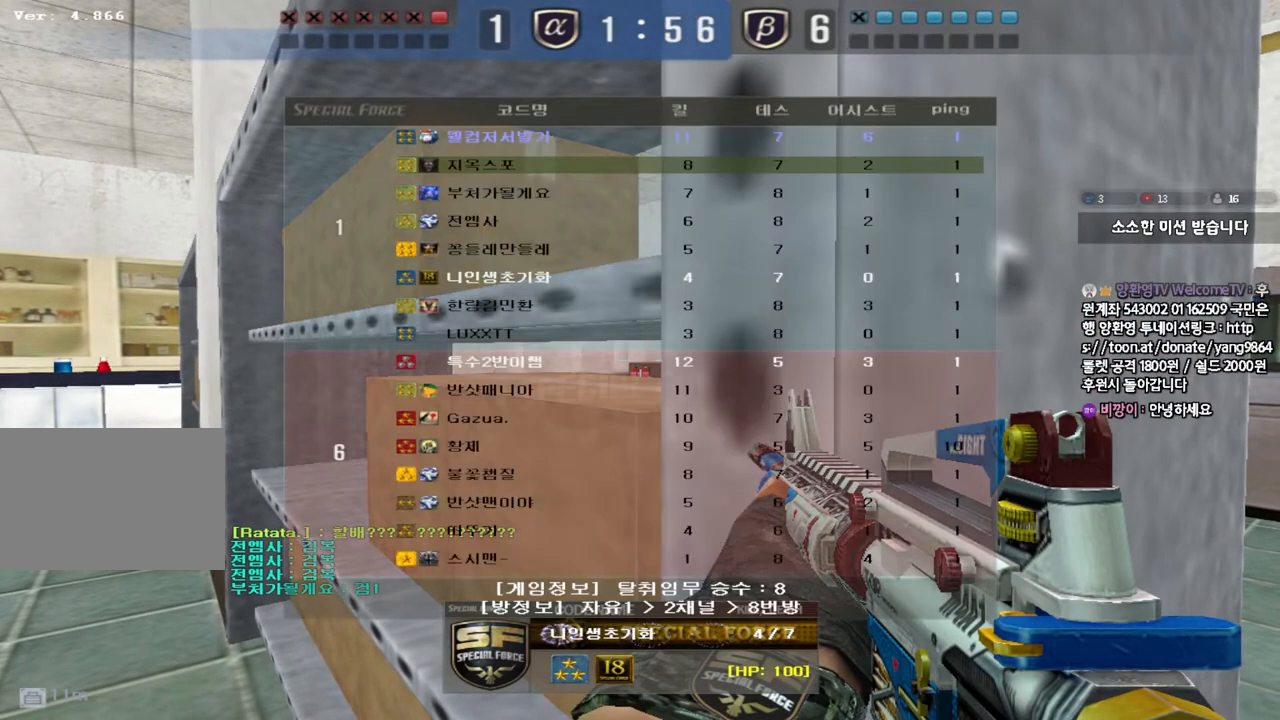
{"keys": ["tab"], "events": []}
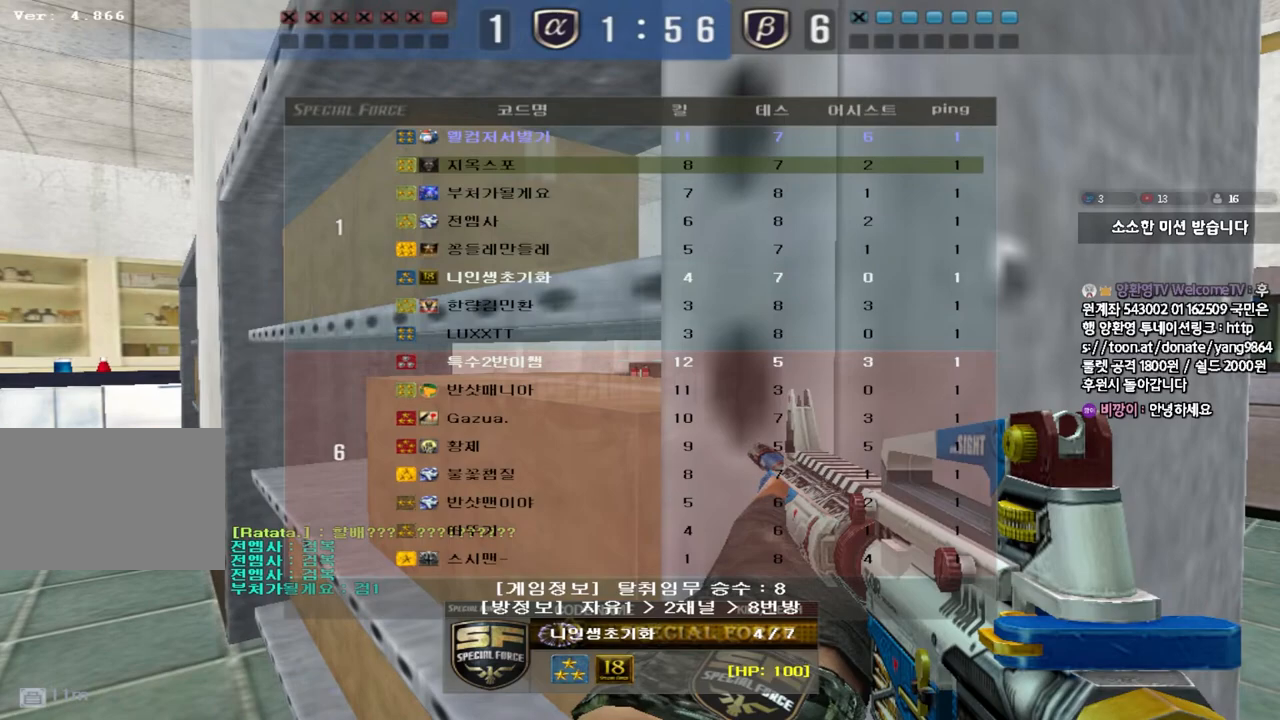
{"keys": [], "events": [[467, "tab", "up"]]}
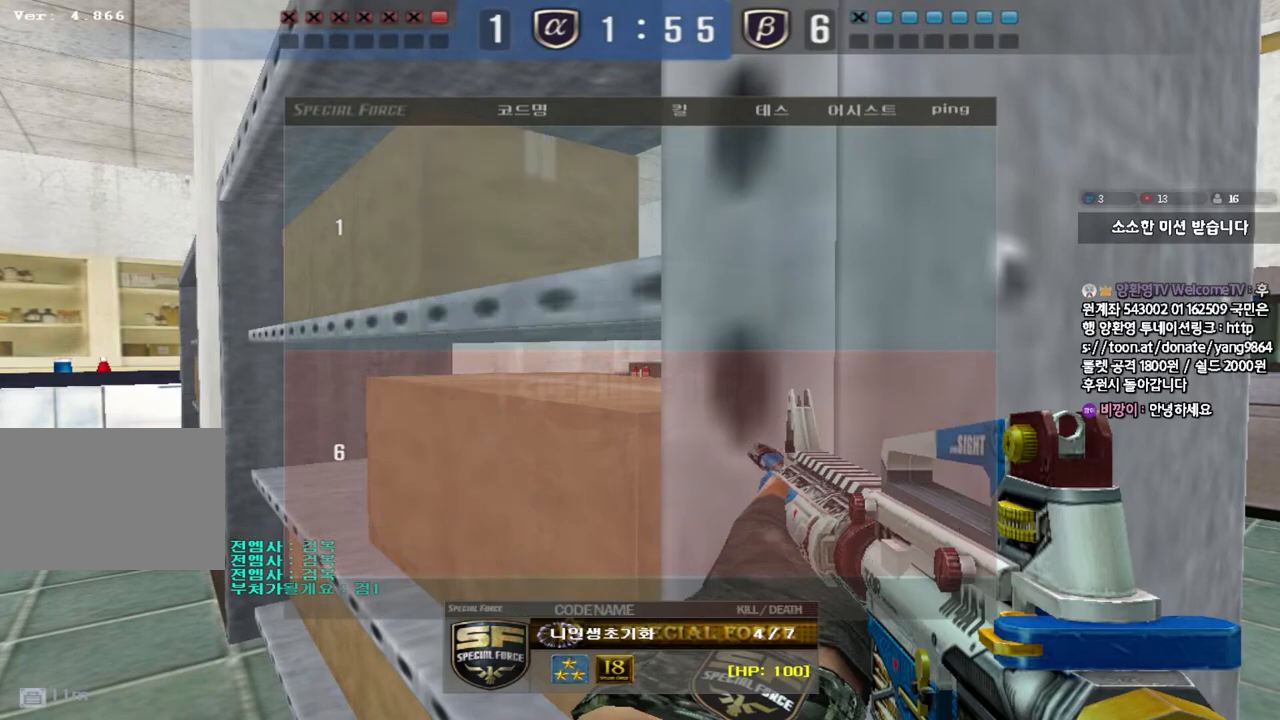
{"keys": [], "events": []}
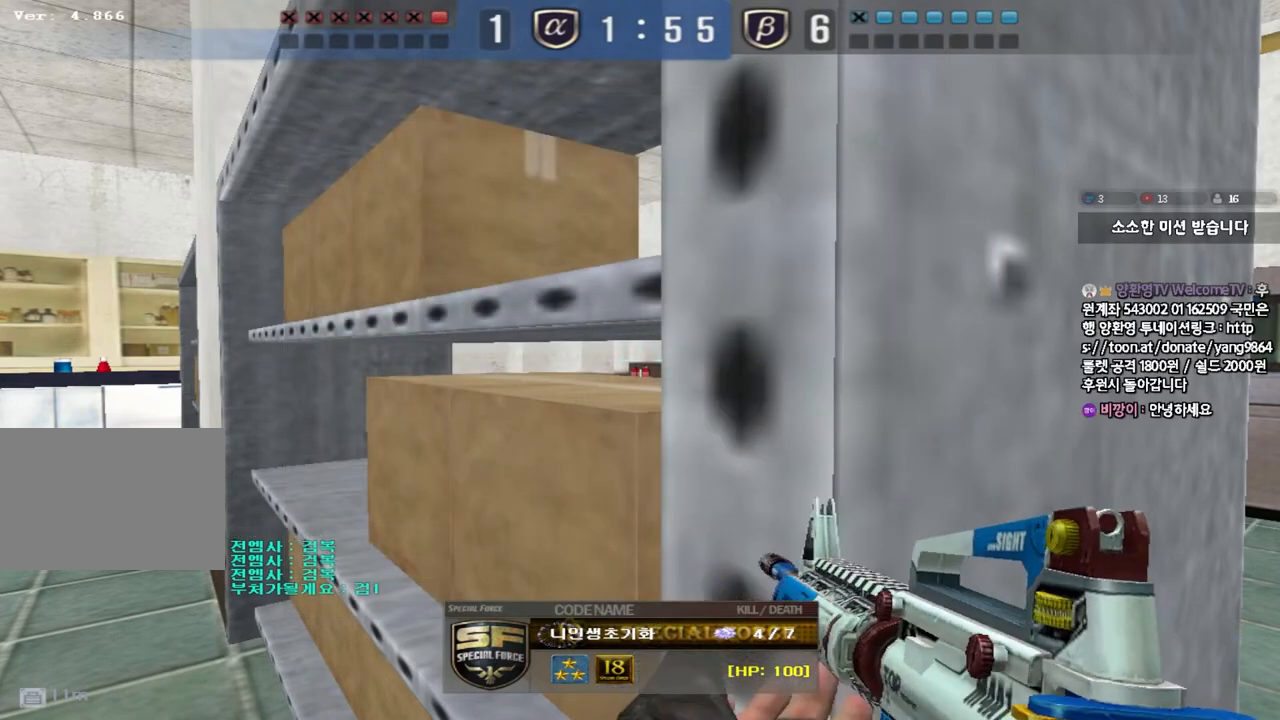
{"keys": [], "events": []}
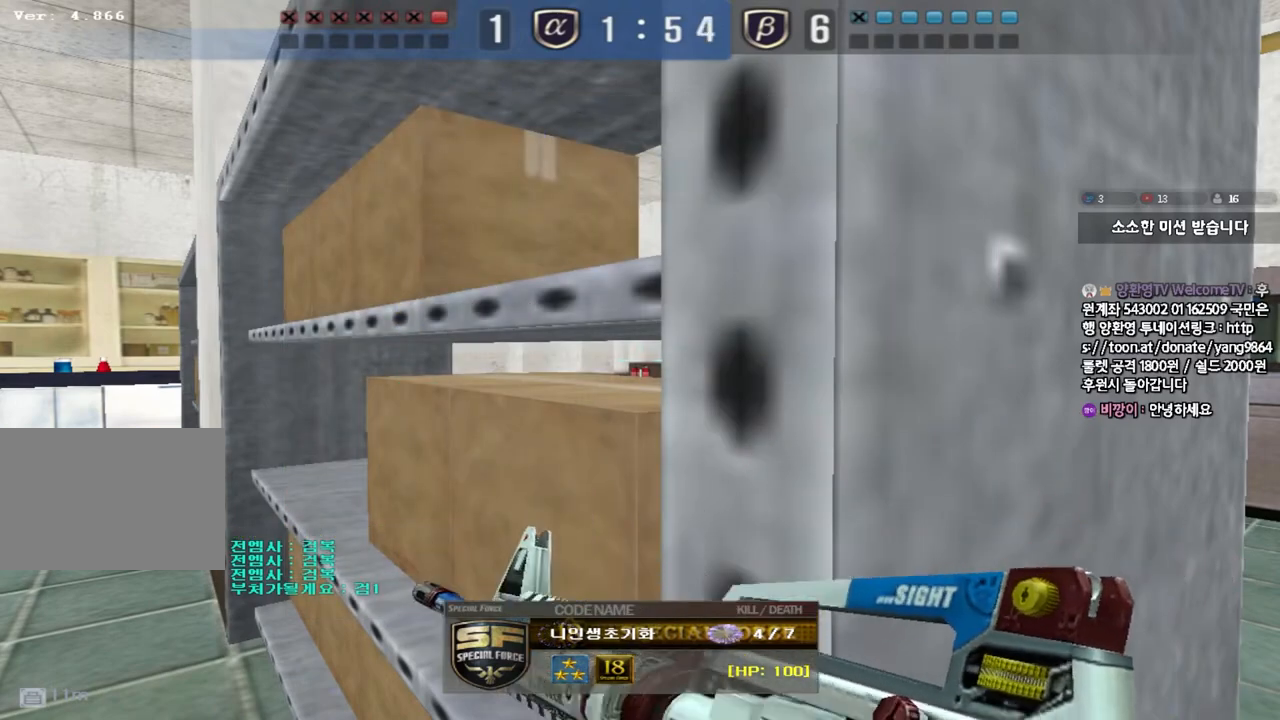
{"keys": [], "events": []}
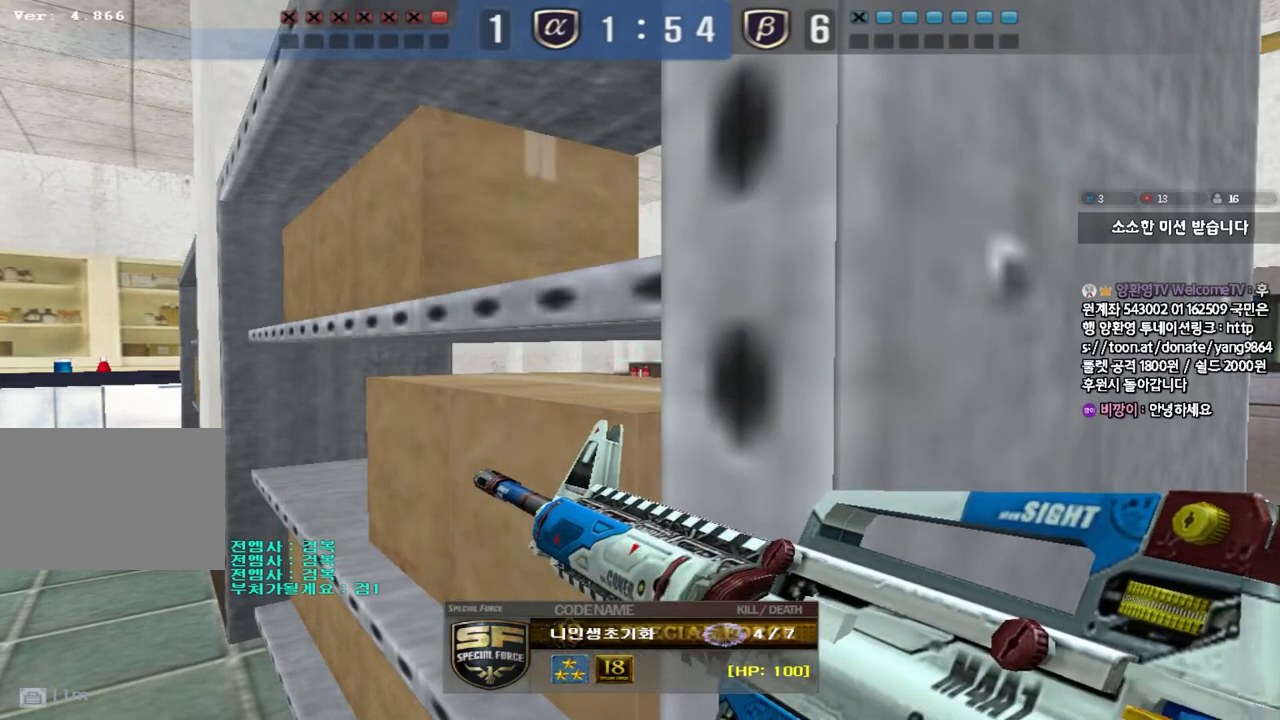
{"keys": [], "events": []}
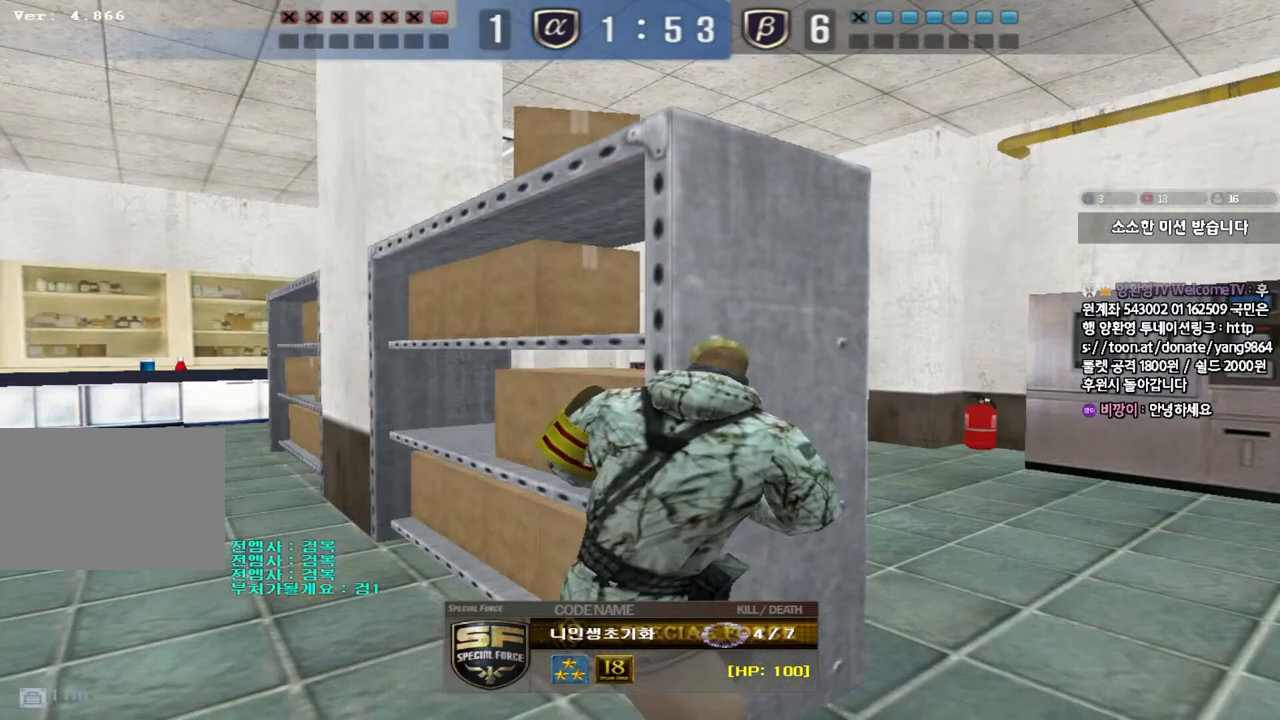
{"keys": [], "events": []}
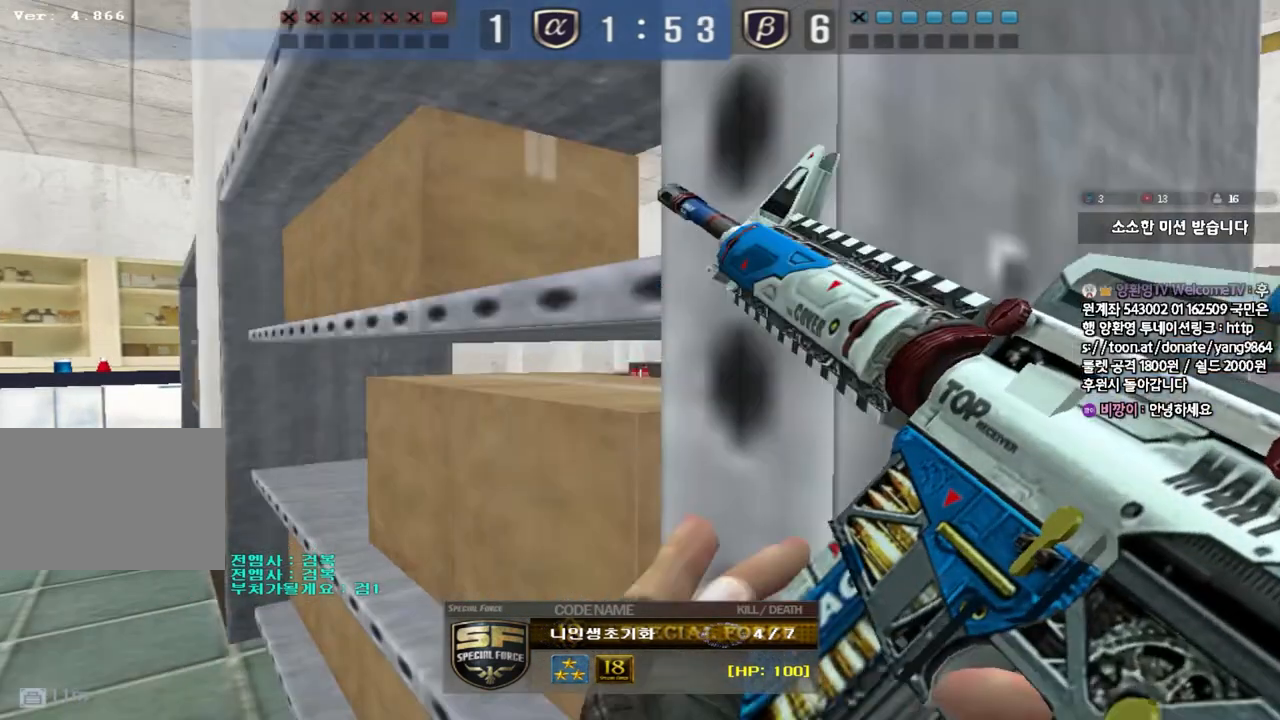
{"keys": [], "events": []}
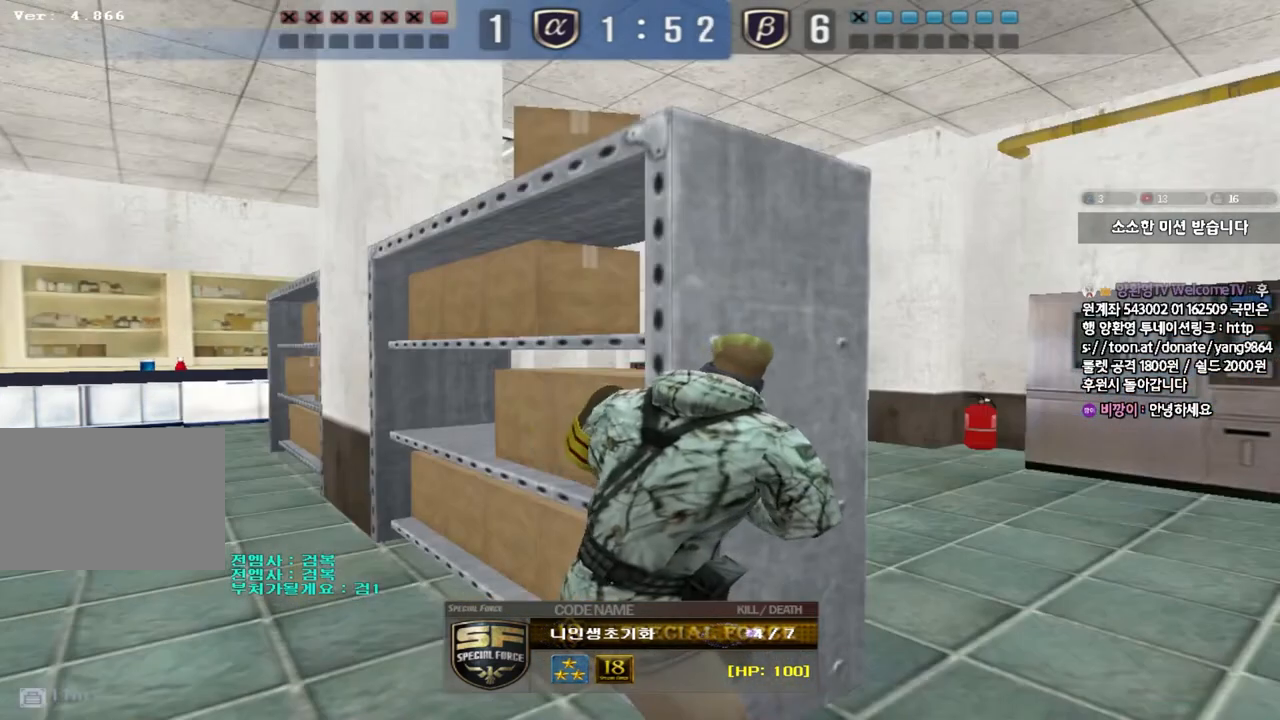
{"keys": [], "events": []}
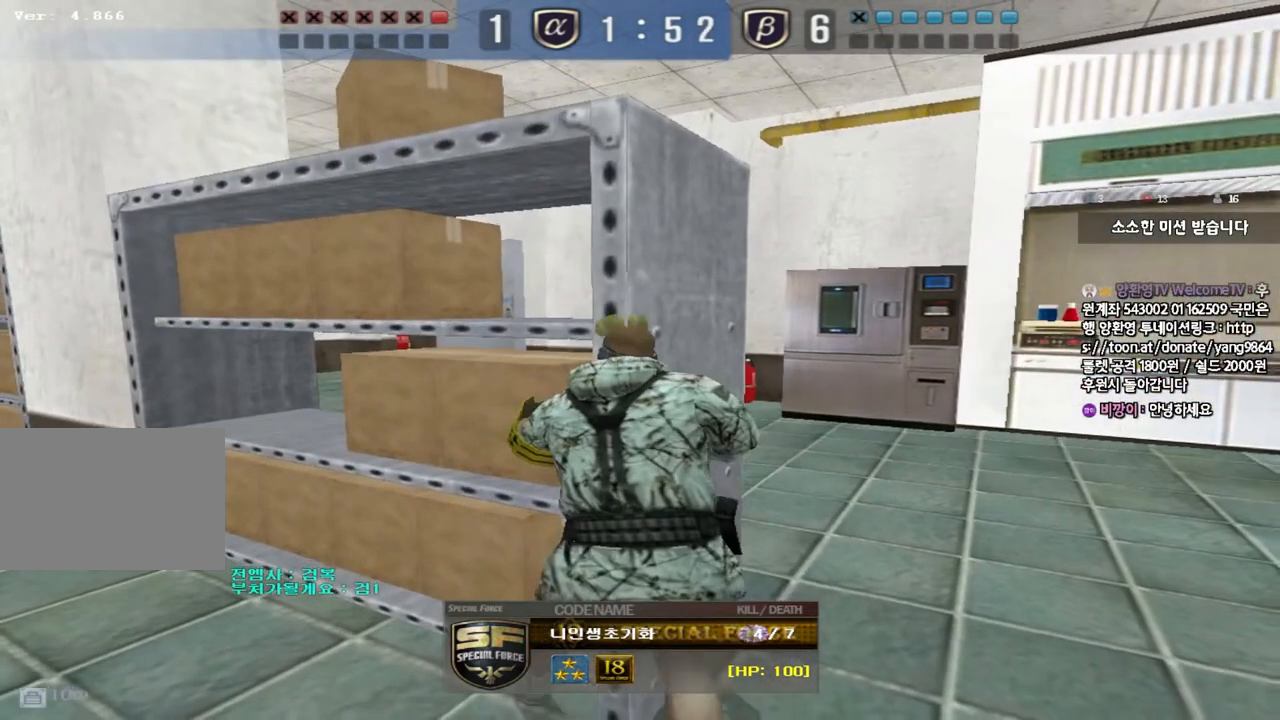
{"keys": [], "events": []}